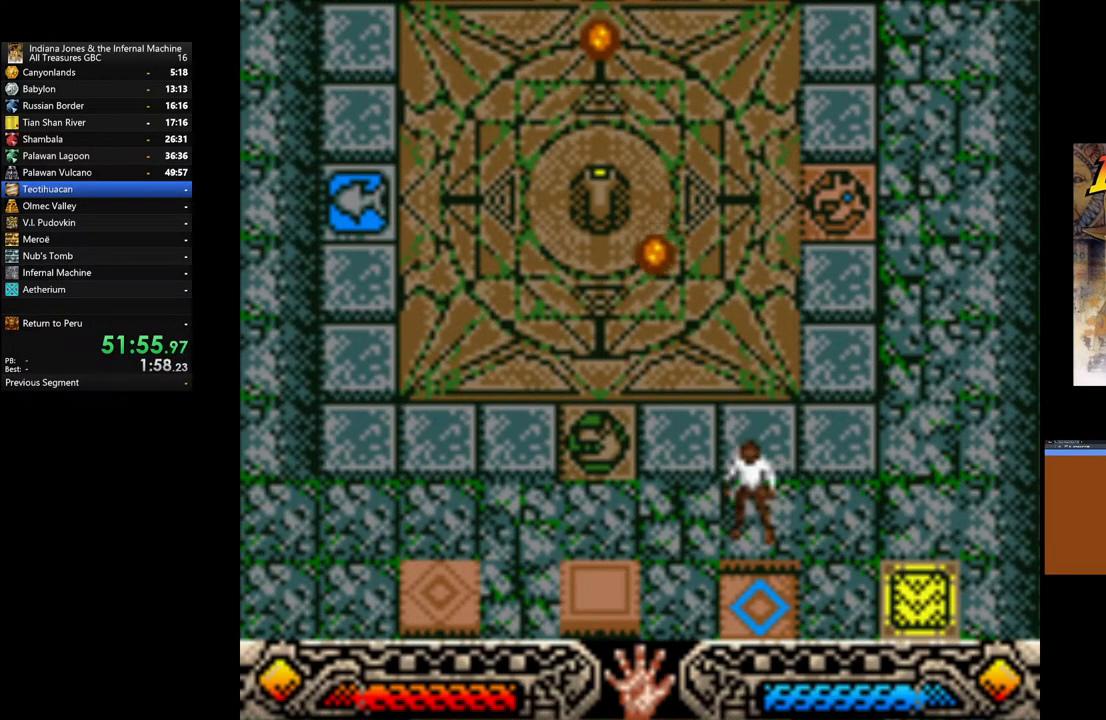
Gameplay with a controller (Xbox layout); each line is a JSON object with the inputs held at the frame after it (dt_ms = milliseconds from this image to that frame). "events" lists button and stick changes between this image and that frame as [ms after this image, input, new state], when the widget could be followed in between. Not read: L2.
{"dt_ms": 500, "buttons": [], "left_stick": "down", "right_stick": "center", "events": [[450, "left_stick", "down"]]}
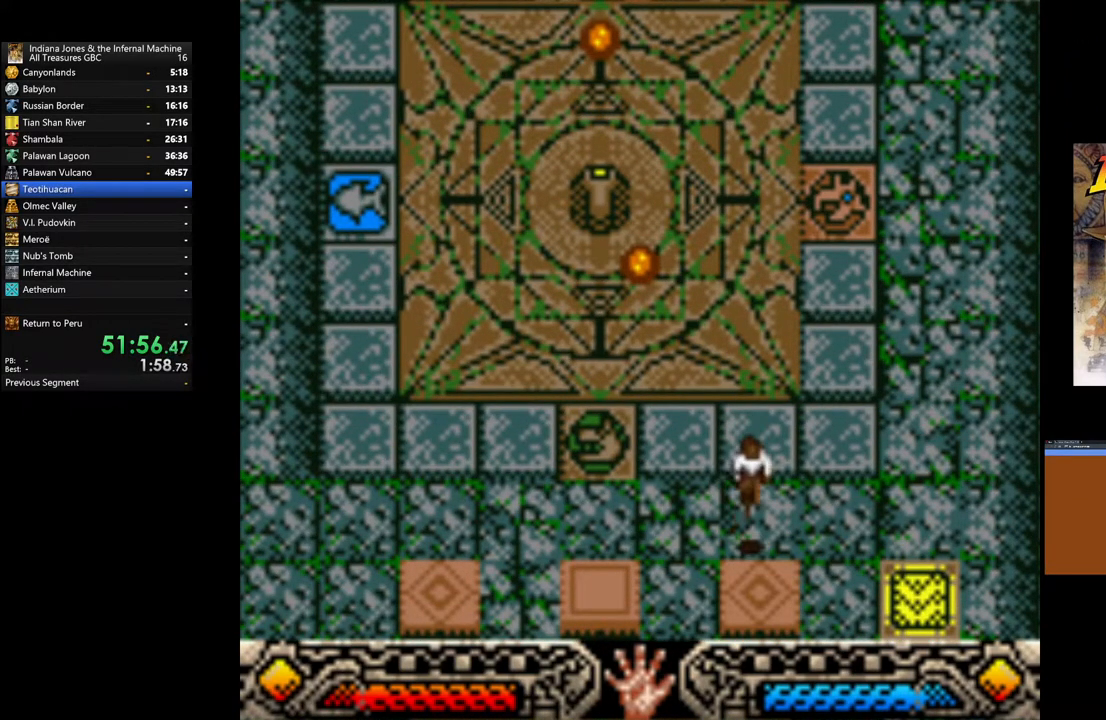
{"dt_ms": 500, "buttons": [], "left_stick": "up", "right_stick": "center", "events": [[200, "left_stick", "left"], [300, "left_stick", "up"]]}
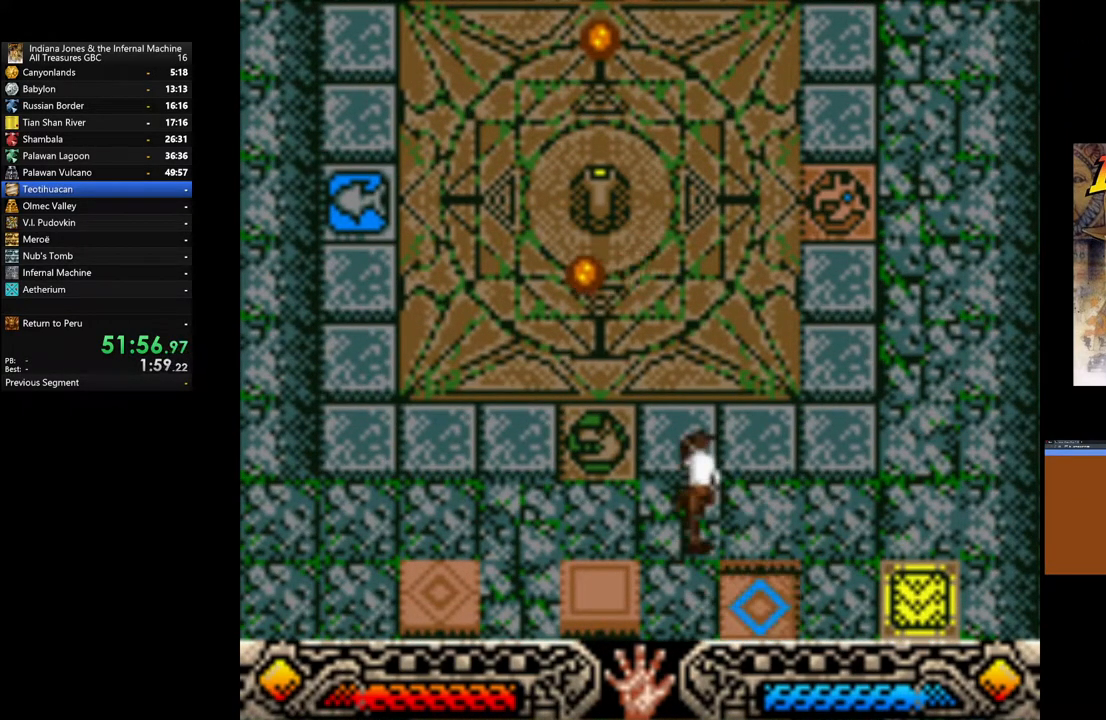
{"dt_ms": 500, "buttons": [], "left_stick": "center", "right_stick": "center", "events": [[67, "left_stick", "center"]]}
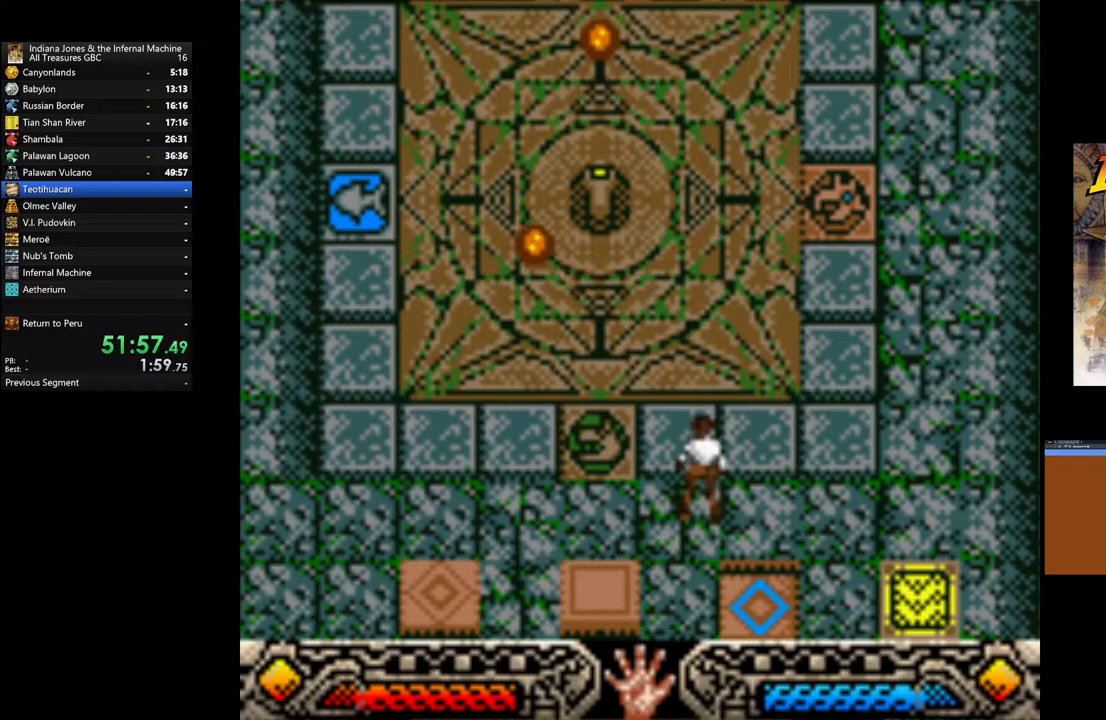
{"dt_ms": 500, "buttons": [], "left_stick": "center", "right_stick": "center", "events": []}
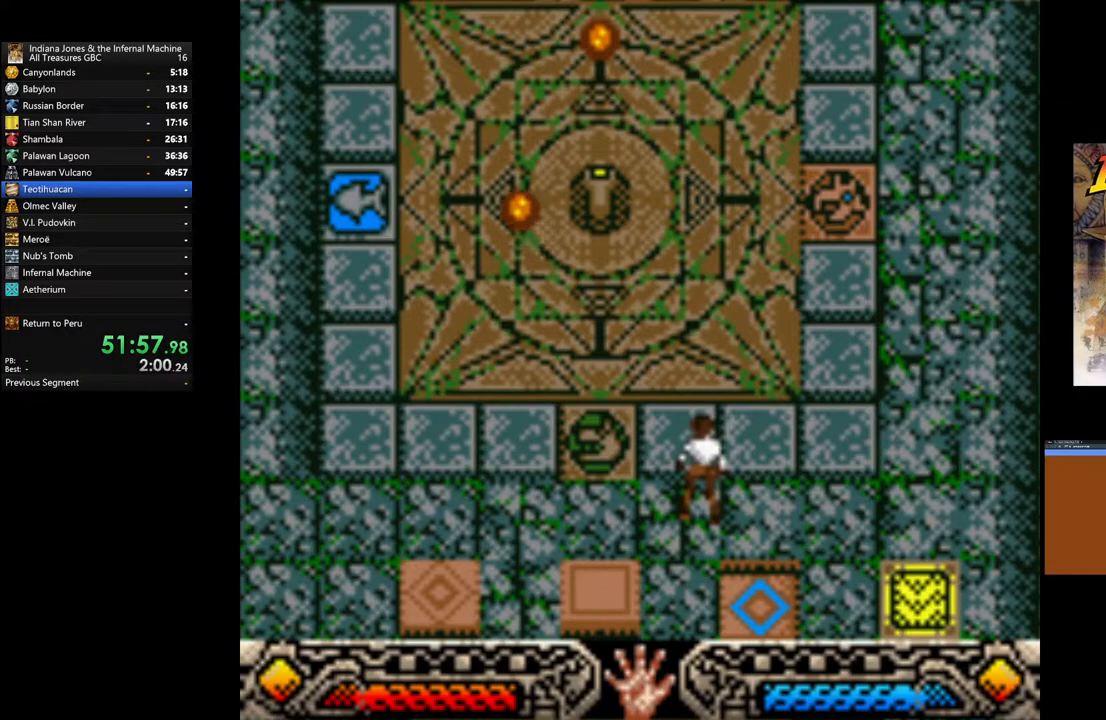
{"dt_ms": 500, "buttons": [], "left_stick": "right", "right_stick": "center", "events": [[500, "left_stick", "right"]]}
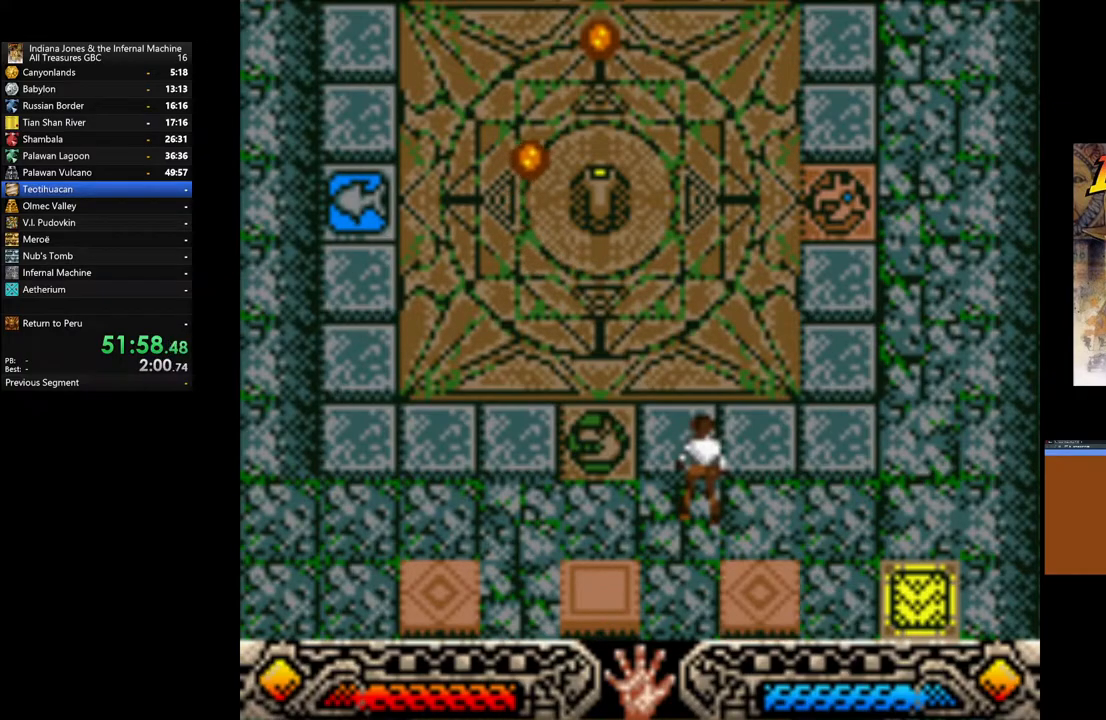
{"dt_ms": 500, "buttons": [], "left_stick": "down-left", "right_stick": "center", "events": [[133, "left_stick", "center"], [283, "left_stick", "down"], [500, "left_stick", "down-left"]]}
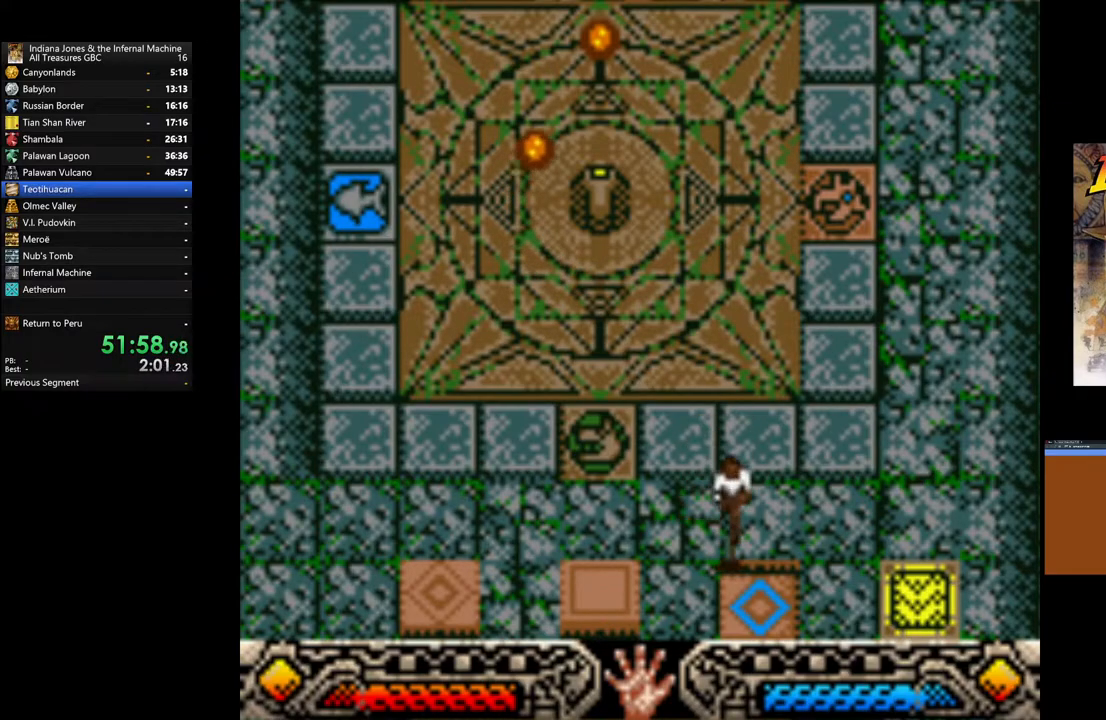
{"dt_ms": 500, "buttons": [], "left_stick": "up-left", "right_stick": "center", "events": [[100, "left_stick", "left"], [350, "left_stick", "up-left"]]}
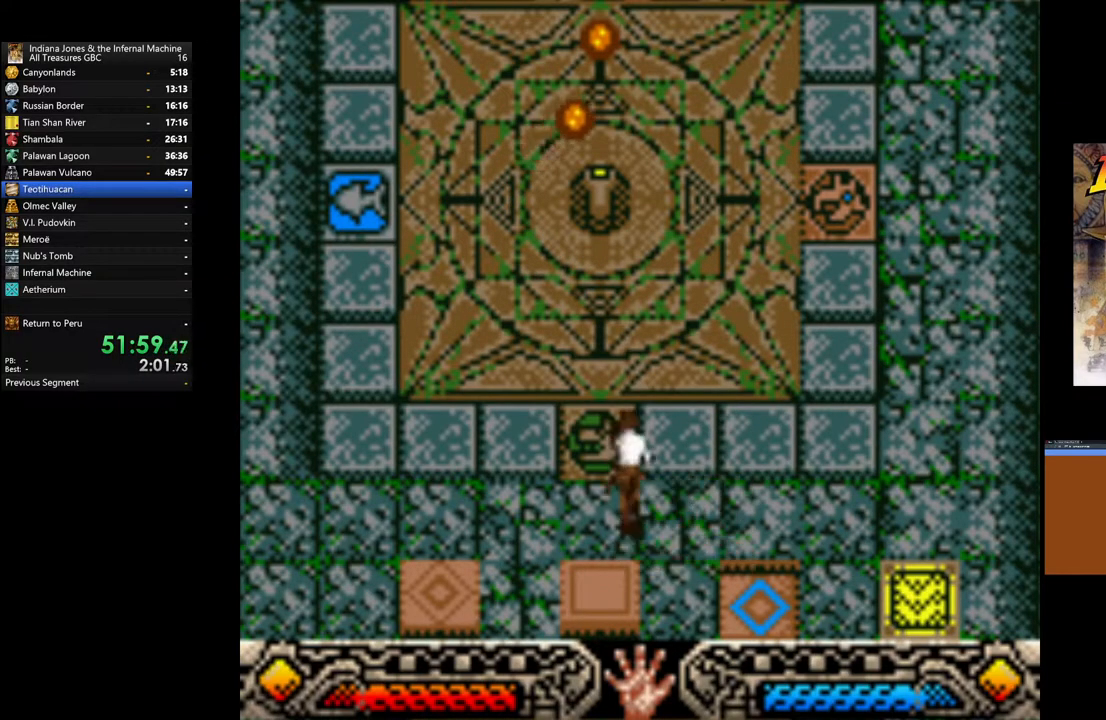
{"dt_ms": 500, "buttons": [], "left_stick": "center", "right_stick": "center", "events": [[33, "left_stick", "center"], [167, "left_stick", "down-left"], [367, "left_stick", "center"]]}
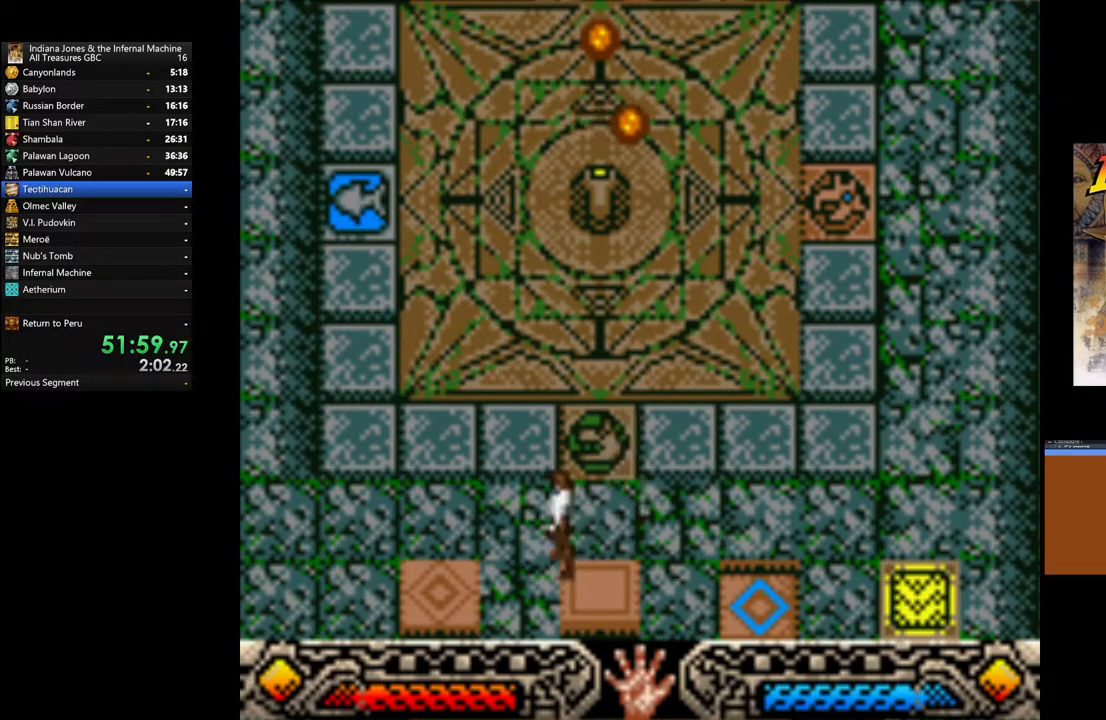
{"dt_ms": 1000, "buttons": [], "left_stick": "down-right", "right_stick": "center"}
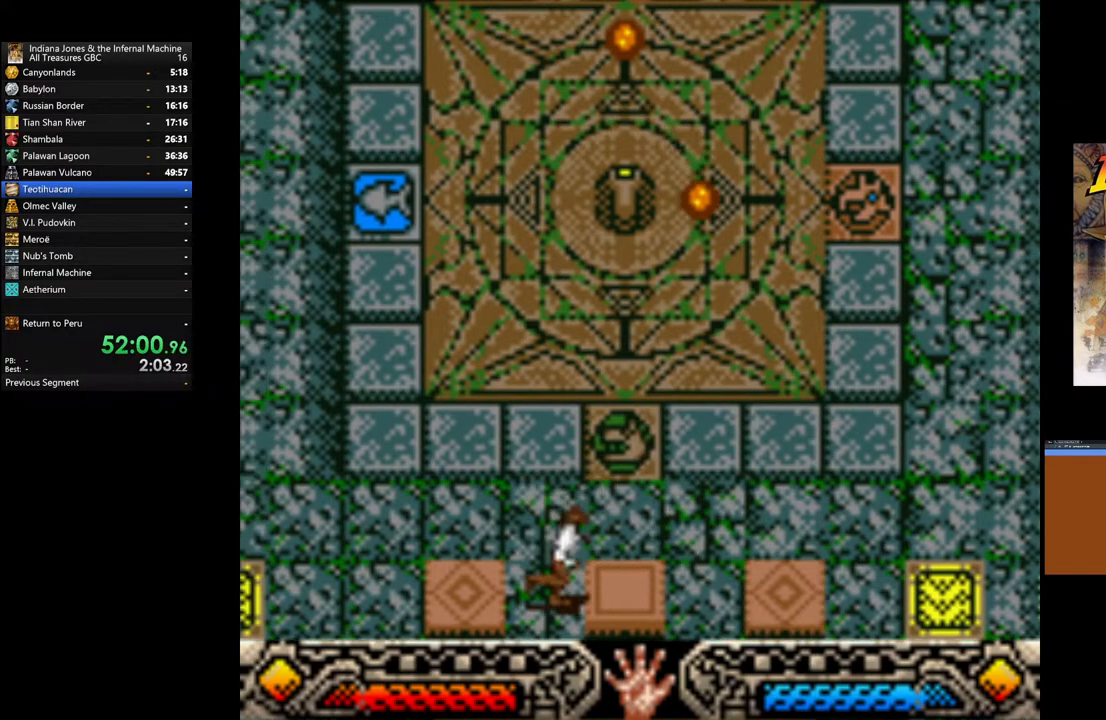
{"dt_ms": 500, "buttons": [], "left_stick": "right", "right_stick": "center", "events": [[33, "left_stick", "right"], [133, "left_stick", "center"], [367, "left_stick", "right"]]}
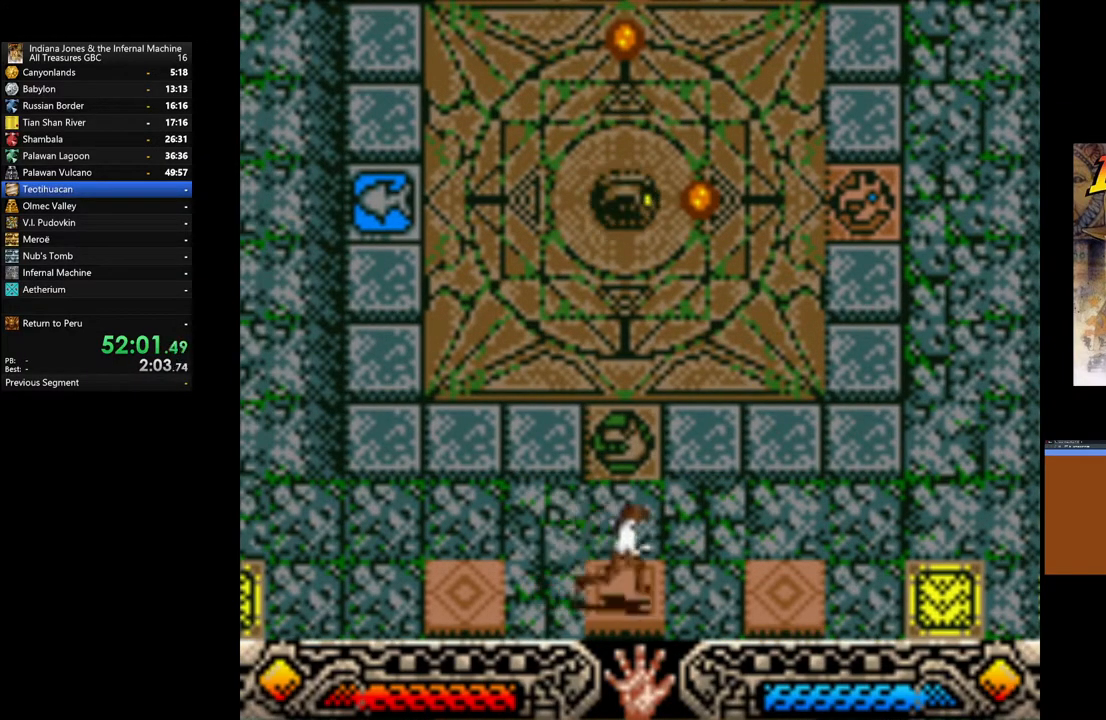
{"dt_ms": 500, "buttons": [], "left_stick": "left", "right_stick": "center", "events": [[50, "left_stick", "center"], [133, "left_stick", "left"]]}
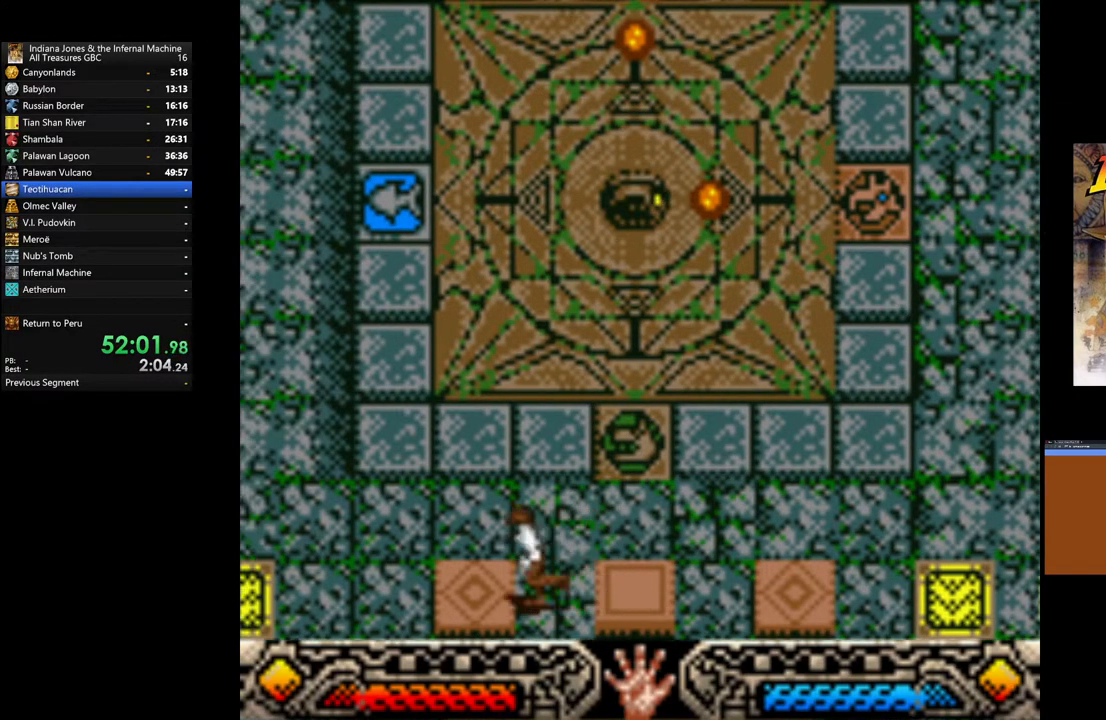
{"dt_ms": 500, "buttons": [], "left_stick": "left", "right_stick": "center", "events": [[117, "left_stick", "right"], [317, "left_stick", "center"], [383, "left_stick", "left"]]}
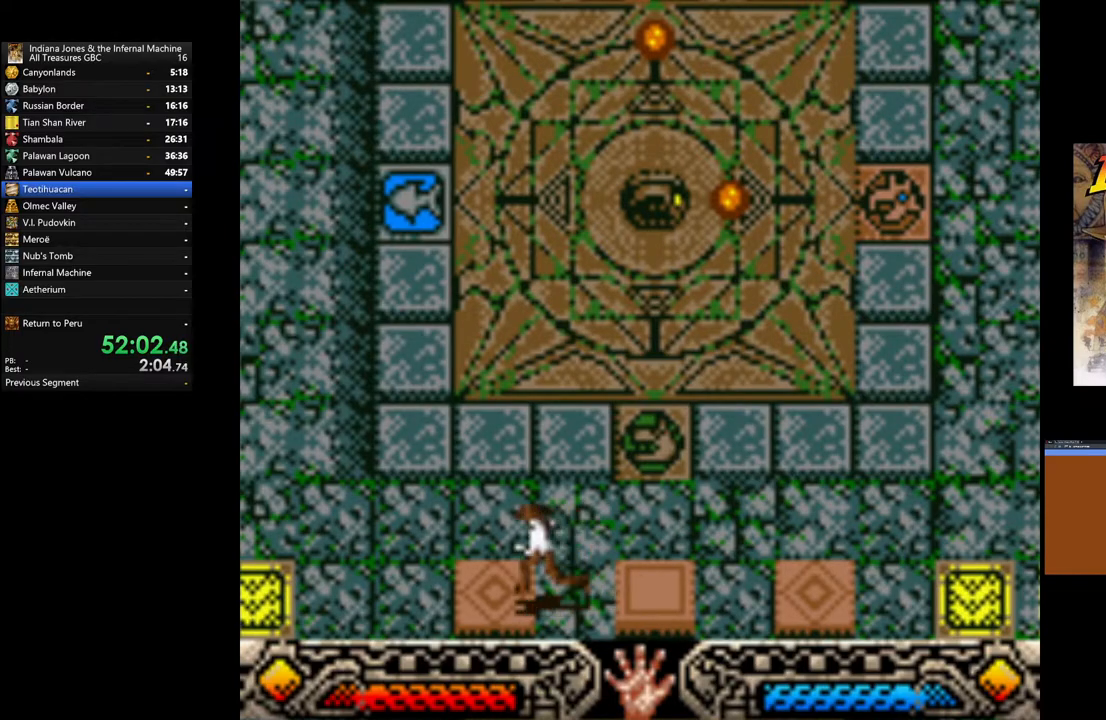
{"dt_ms": 500, "buttons": [], "left_stick": "up", "right_stick": "center", "events": [[167, "left_stick", "center"], [267, "left_stick", "up-right"], [467, "left_stick", "up"]]}
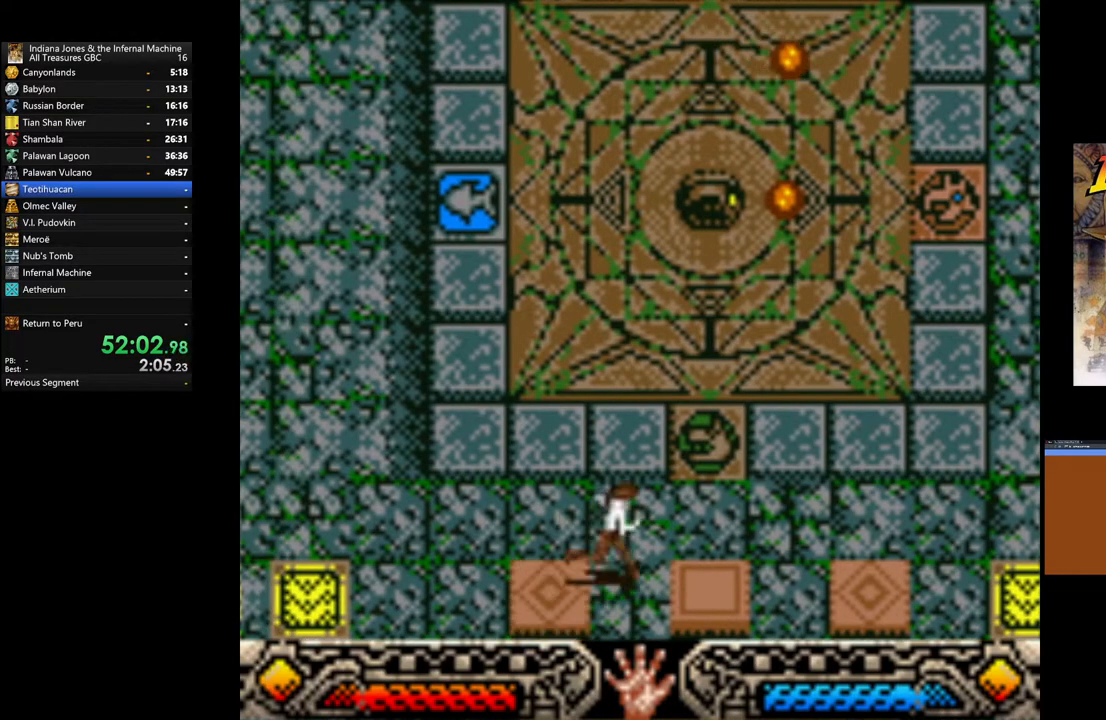
{"dt_ms": 500, "buttons": [], "left_stick": "left", "right_stick": "center", "events": [[167, "left_stick", "down-left"], [500, "left_stick", "left"]]}
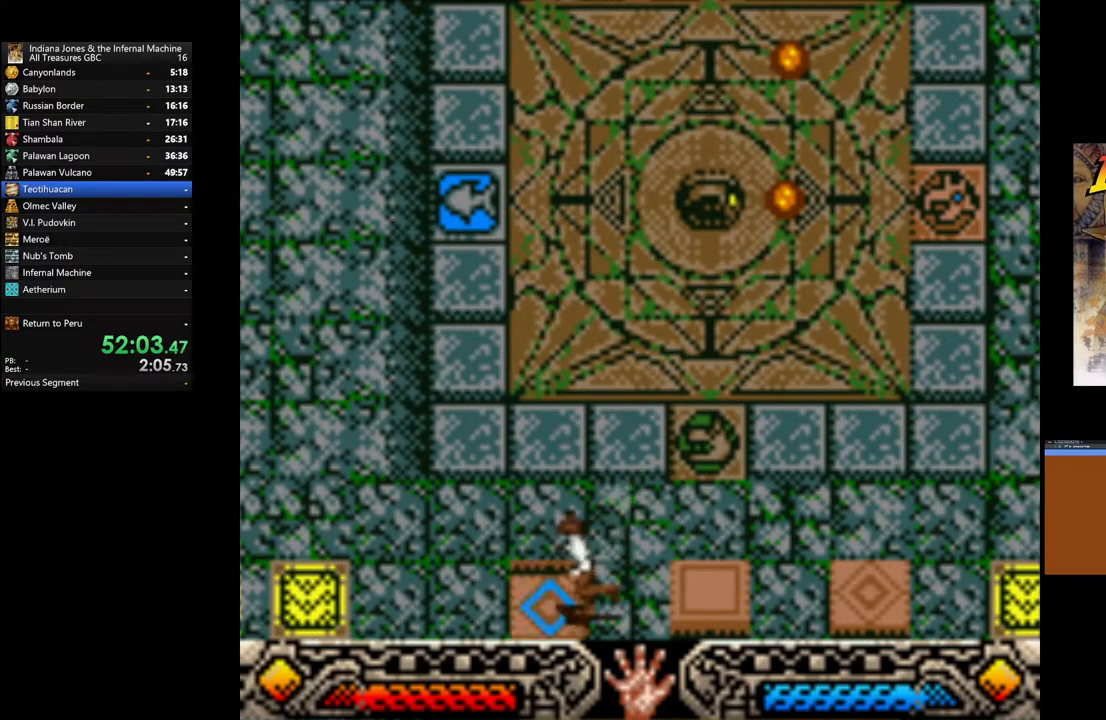
{"dt_ms": 500, "buttons": [], "left_stick": "down", "right_stick": "center", "events": [[150, "left_stick", "up"], [383, "left_stick", "down"]]}
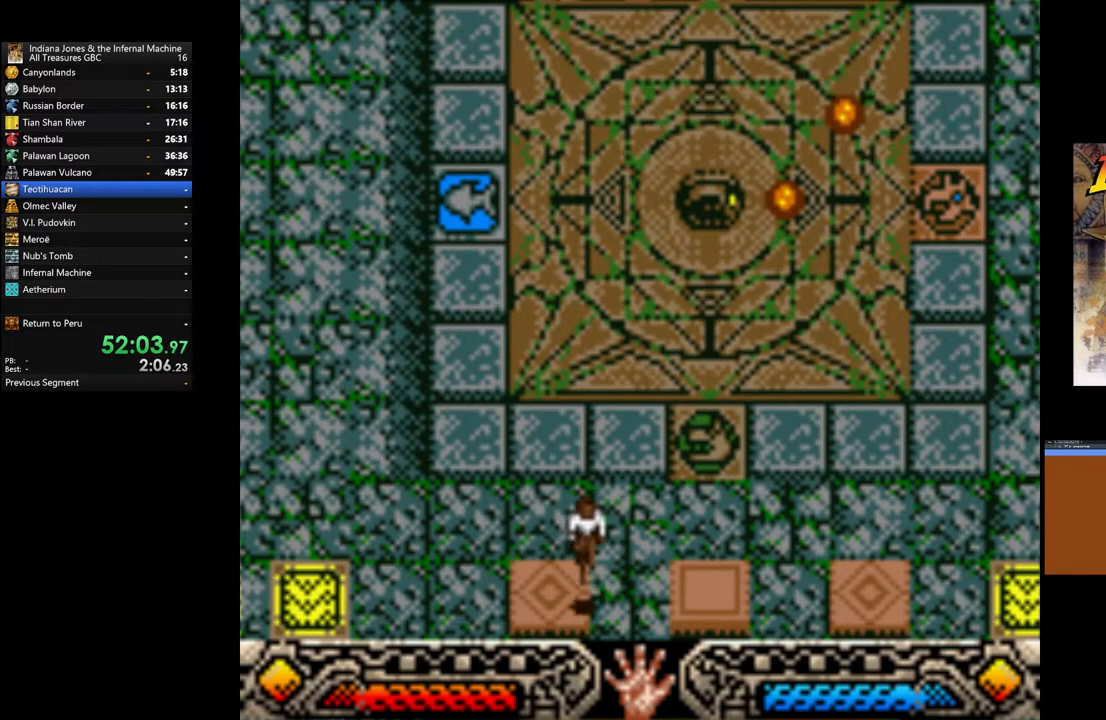
{"dt_ms": 500, "buttons": [], "left_stick": "up-right", "right_stick": "center", "events": [[67, "left_stick", "left"], [117, "left_stick", "up-left"], [367, "left_stick", "up-right"]]}
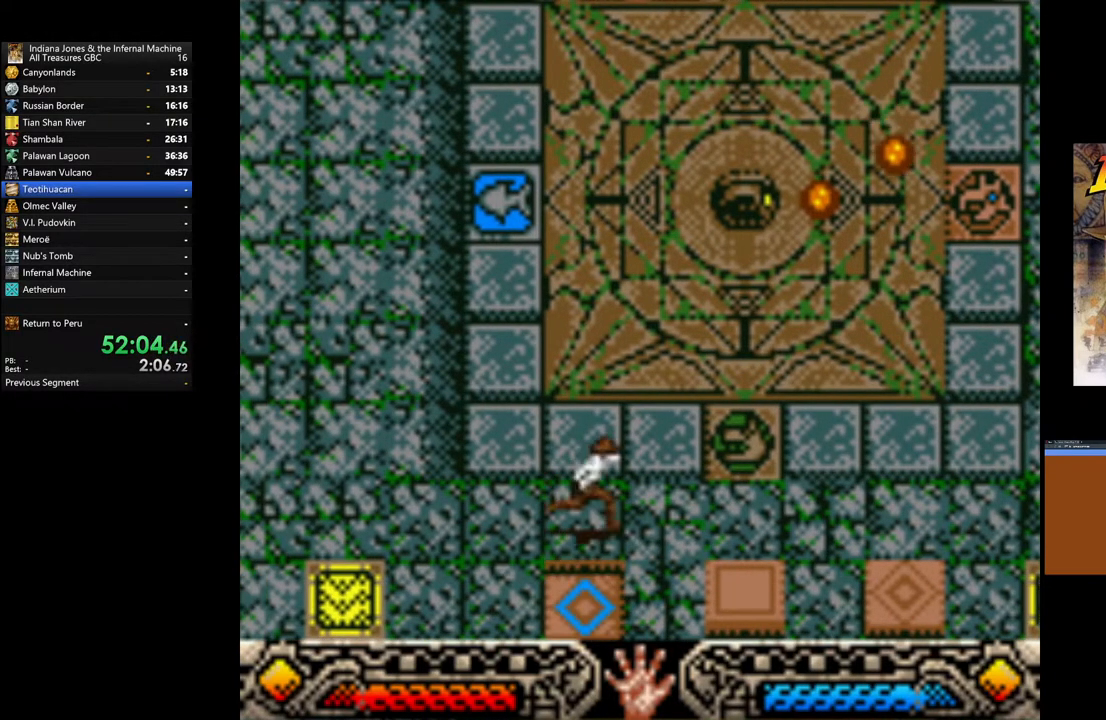
{"dt_ms": 500, "buttons": [], "left_stick": "up", "right_stick": "center", "events": [[67, "left_stick", "down"], [300, "left_stick", "center"], [367, "left_stick", "up"]]}
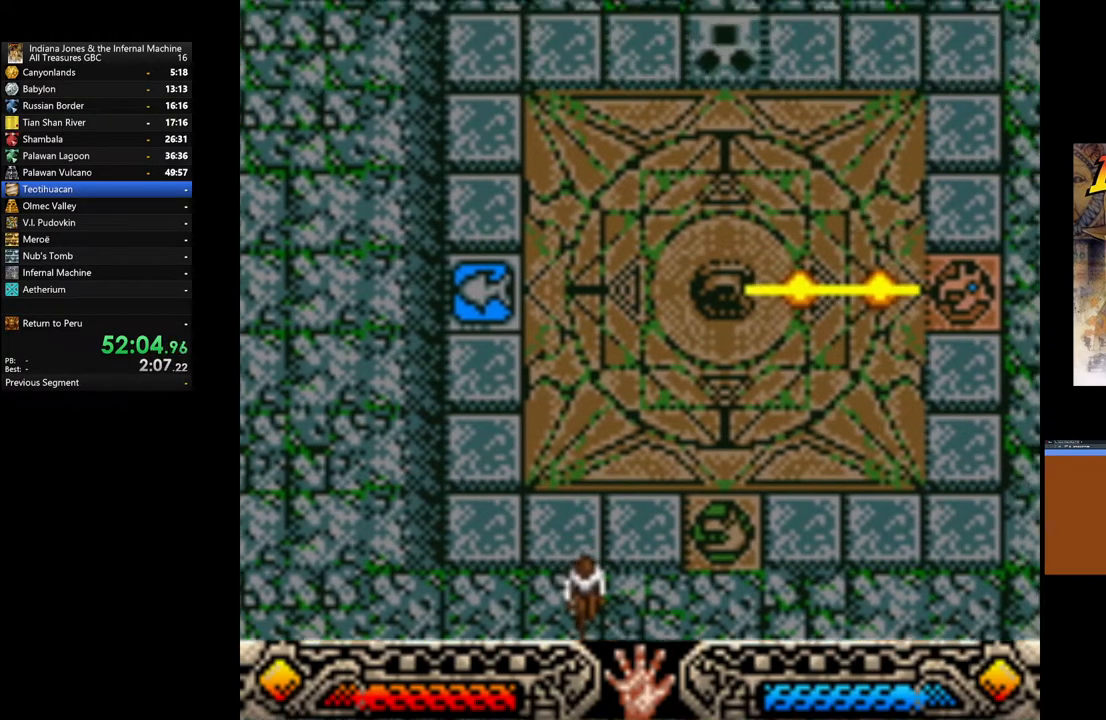
{"dt_ms": 500, "buttons": [], "left_stick": "up", "right_stick": "center", "events": []}
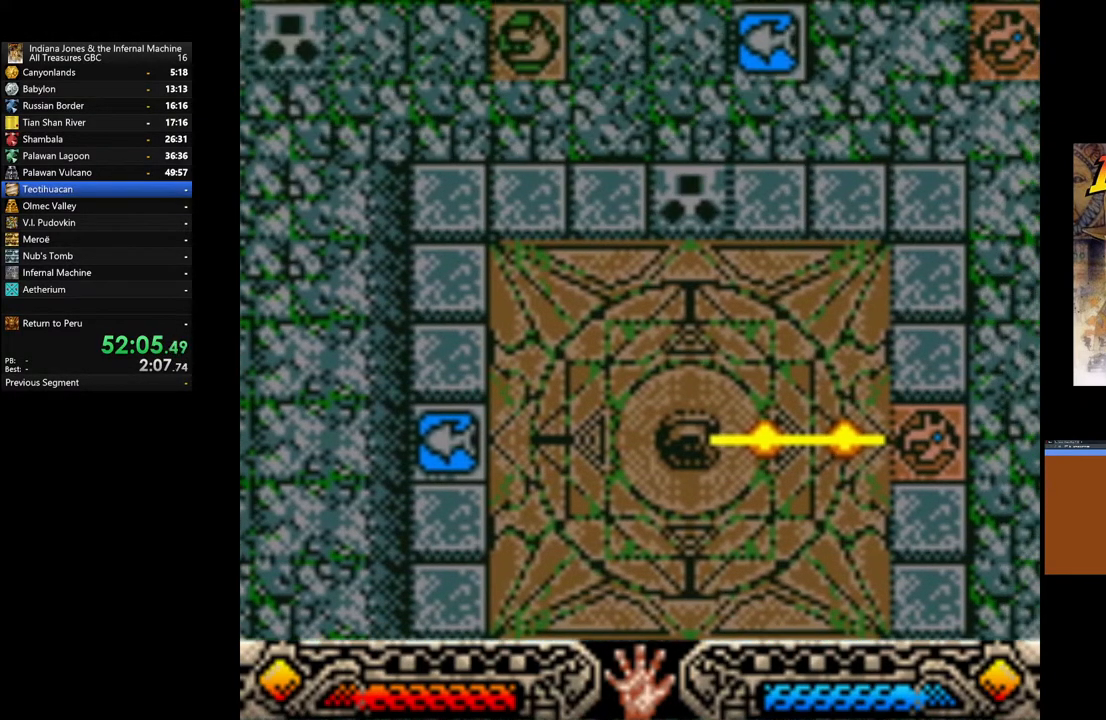
{"dt_ms": 500, "buttons": [], "left_stick": "up-right", "right_stick": "center", "events": [[200, "left_stick", "up-right"]]}
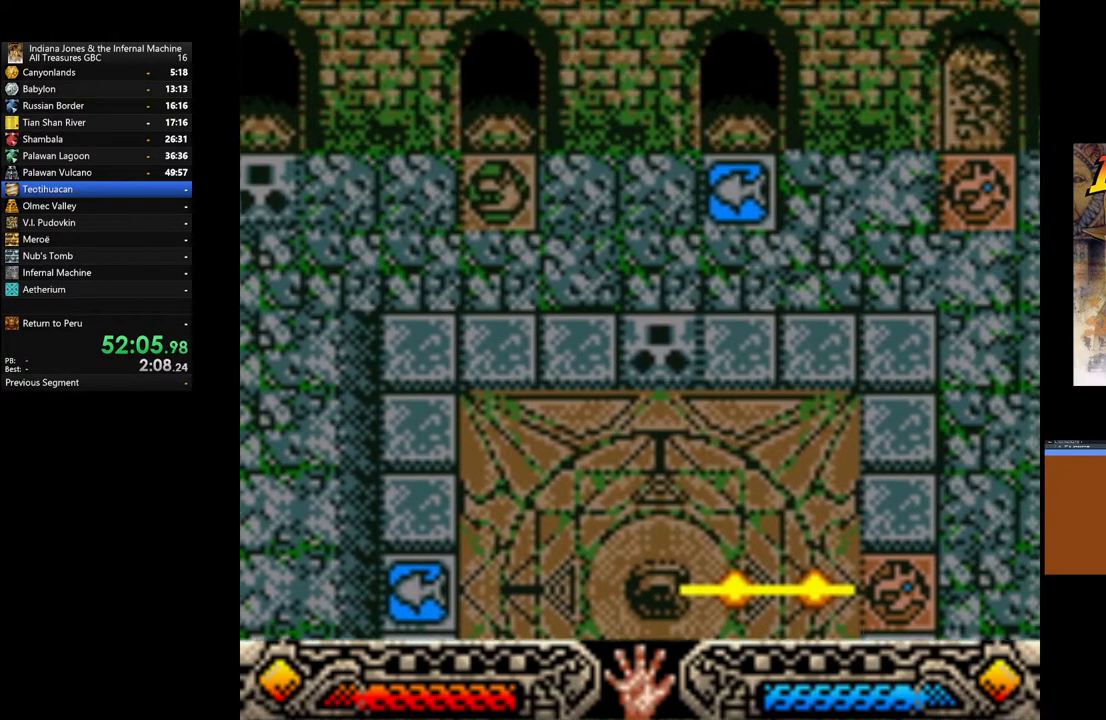
{"dt_ms": 500, "buttons": [], "left_stick": "up-right", "right_stick": "center", "events": []}
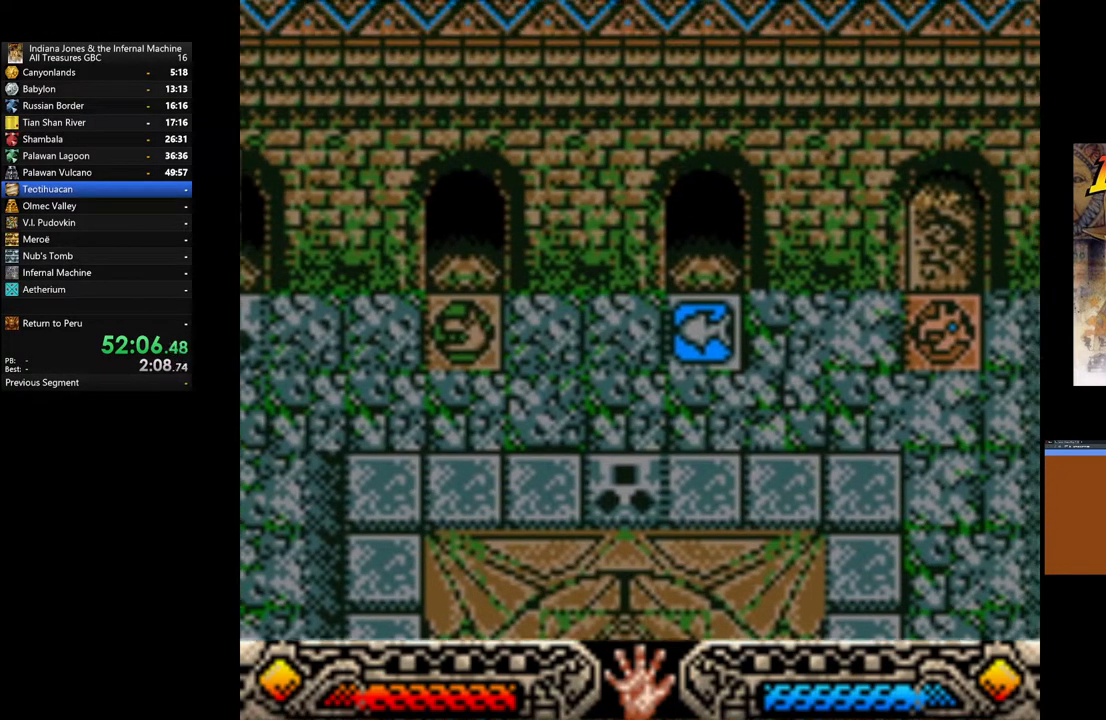
{"dt_ms": 500, "buttons": ["A"], "left_stick": "up-right", "right_stick": "center", "events": [[183, "A", "down"], [300, "A", "up"], [400, "A", "down"]]}
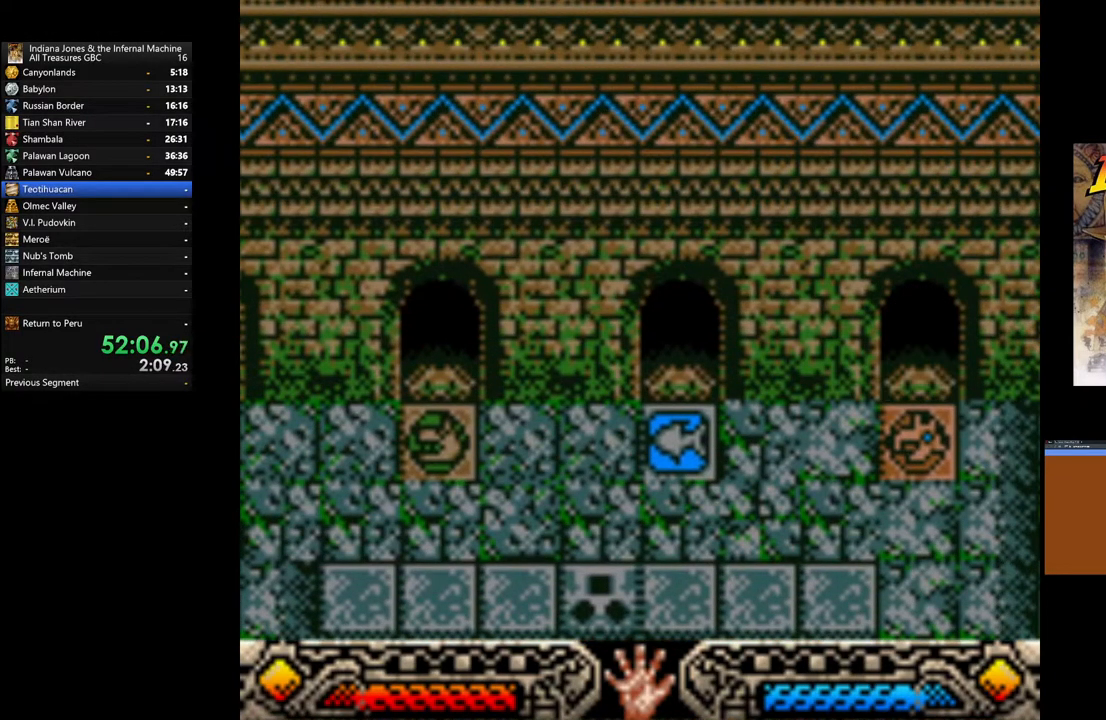
{"dt_ms": 500, "buttons": [], "left_stick": "up-right", "right_stick": "center", "events": [[17, "A", "up"]]}
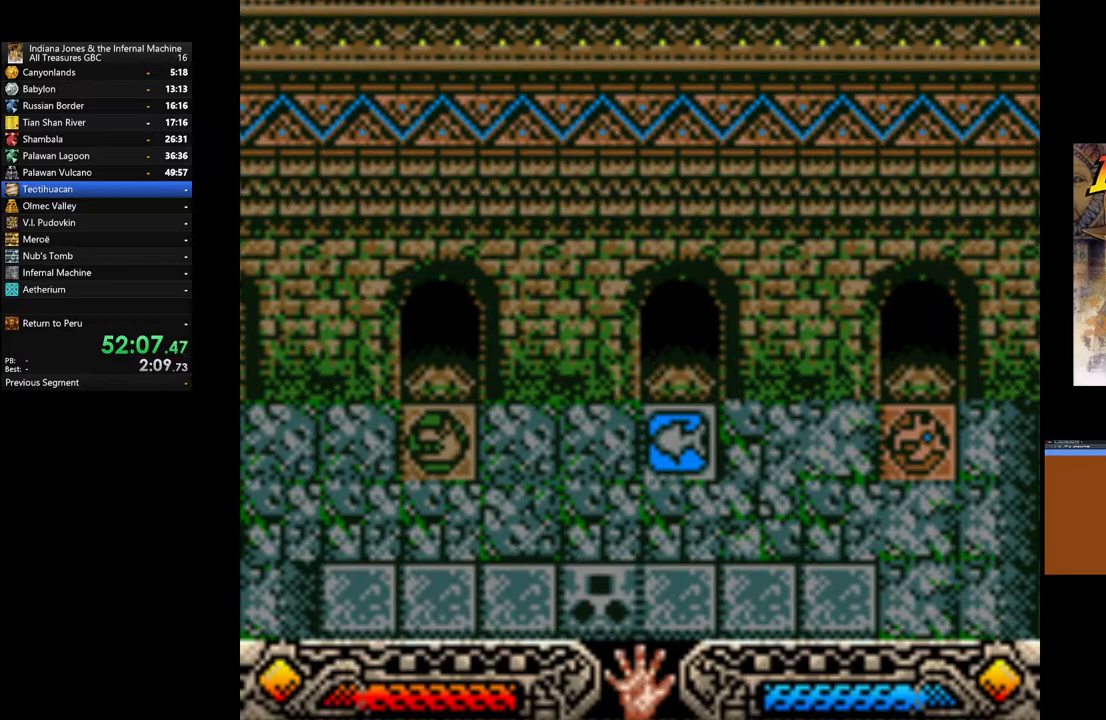
{"dt_ms": 500, "buttons": [], "left_stick": "up-right", "right_stick": "center", "events": []}
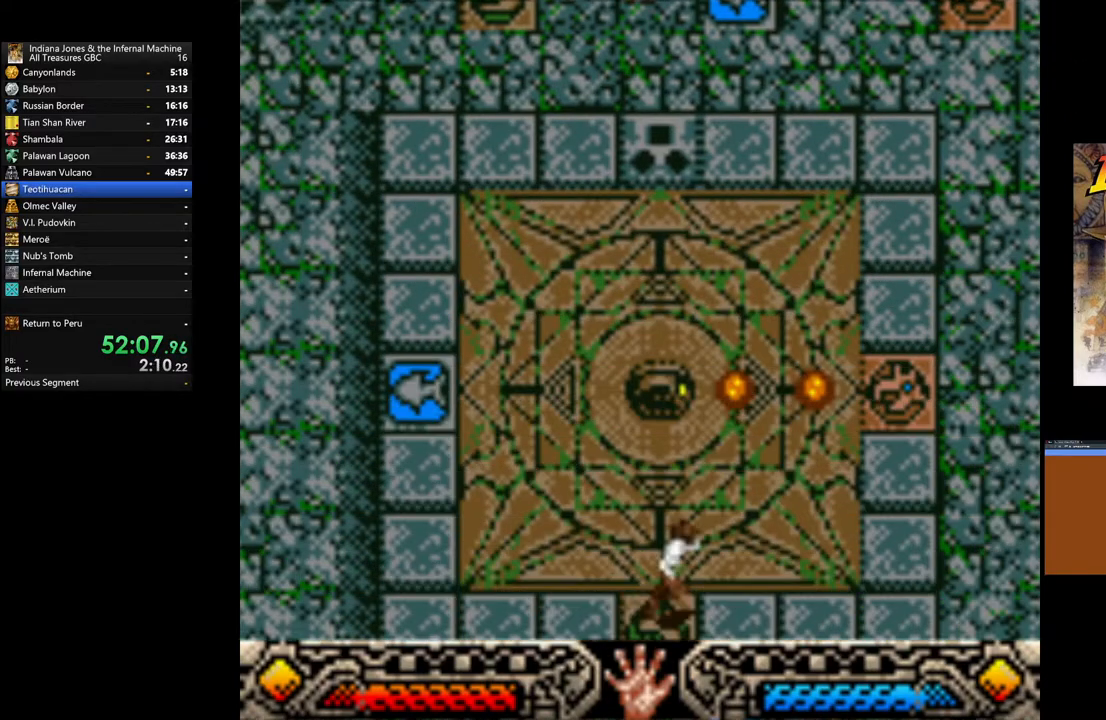
{"dt_ms": 500, "buttons": [], "left_stick": "up-right", "right_stick": "center", "events": []}
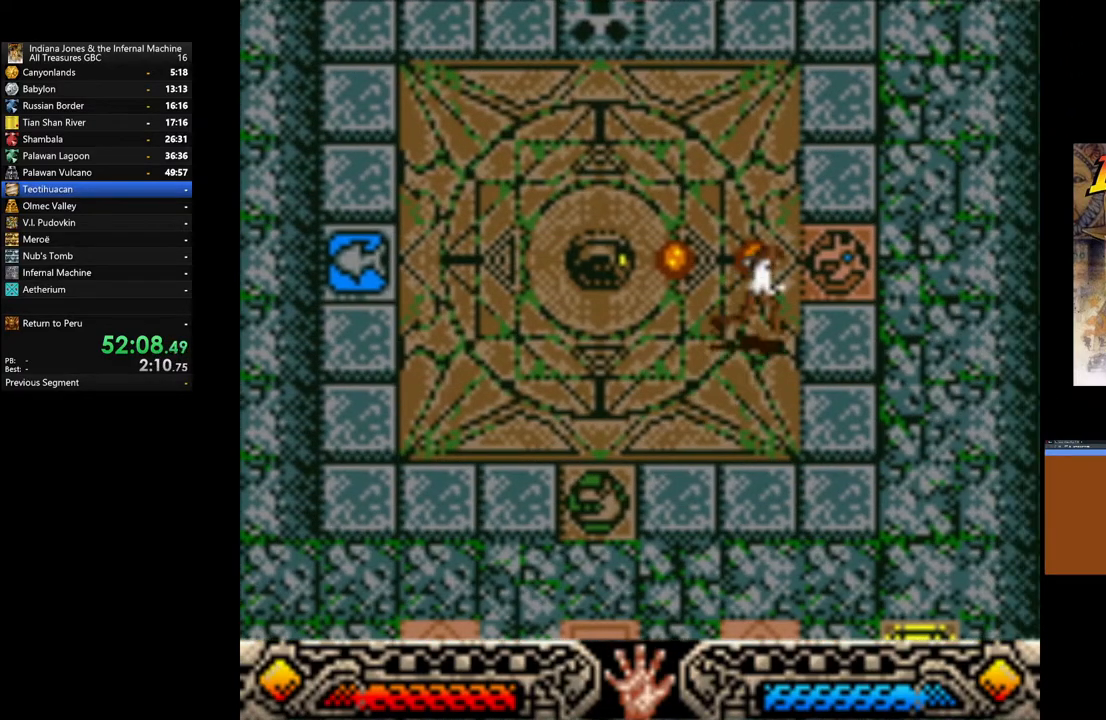
{"dt_ms": 500, "buttons": [], "left_stick": "up", "right_stick": "center", "events": [[400, "left_stick", "up"]]}
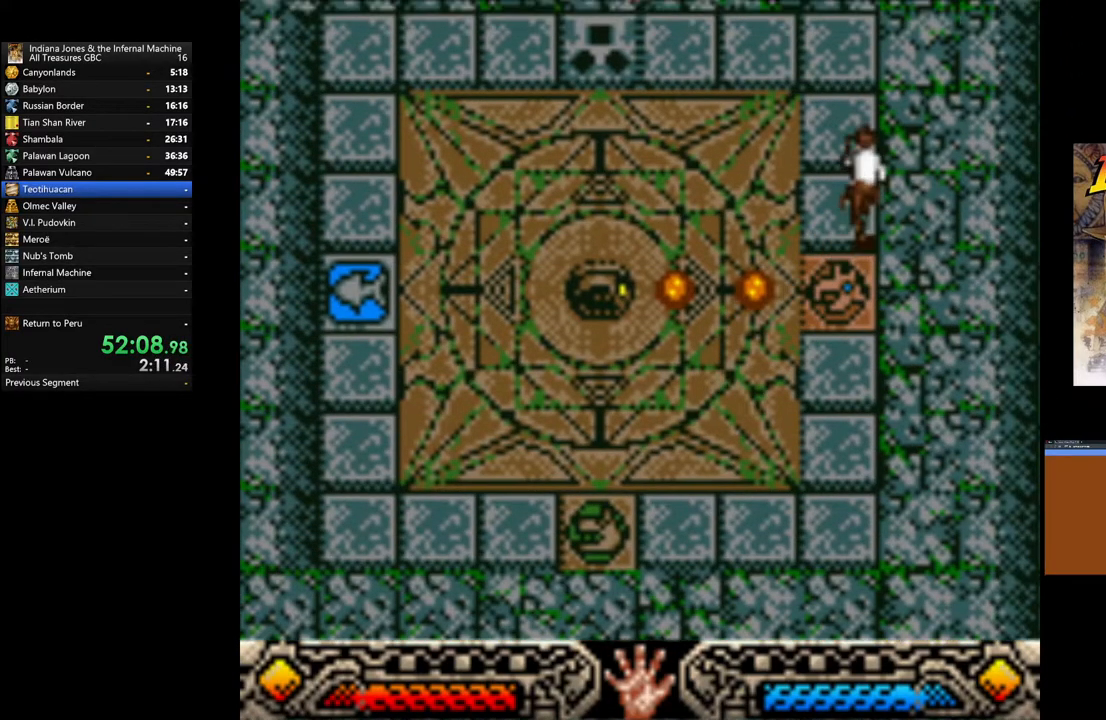
{"dt_ms": 500, "buttons": [], "left_stick": "up-left", "right_stick": "center", "events": [[100, "left_stick", "up-left"]]}
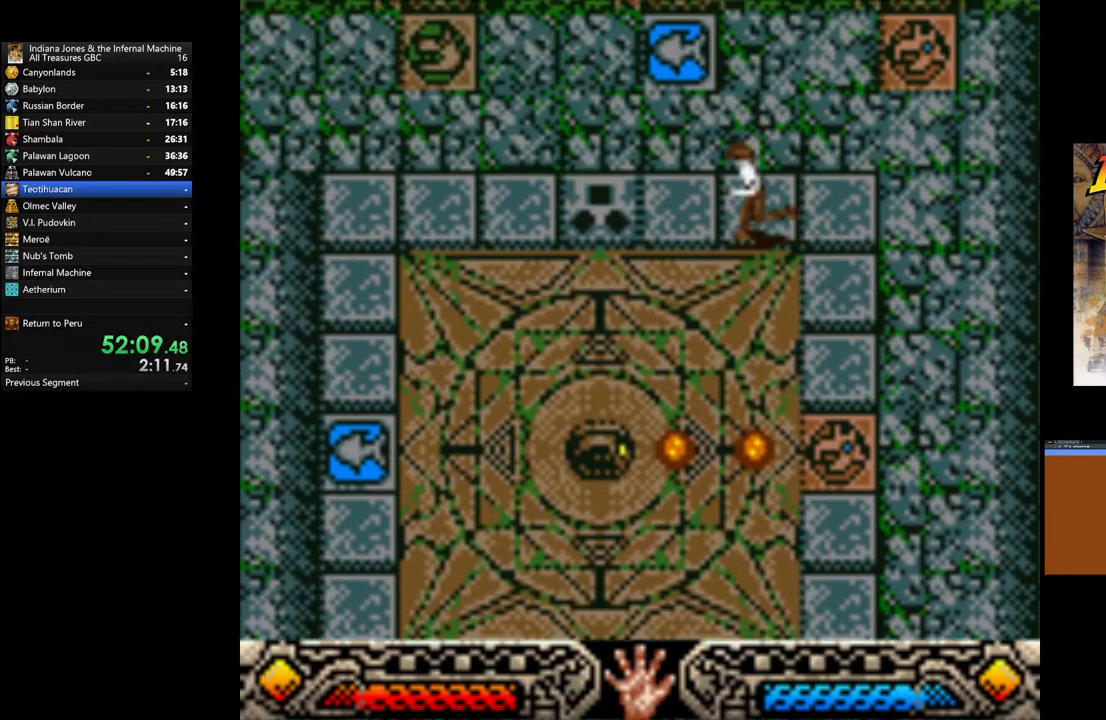
{"dt_ms": 500, "buttons": [], "left_stick": "up-left", "right_stick": "center", "events": []}
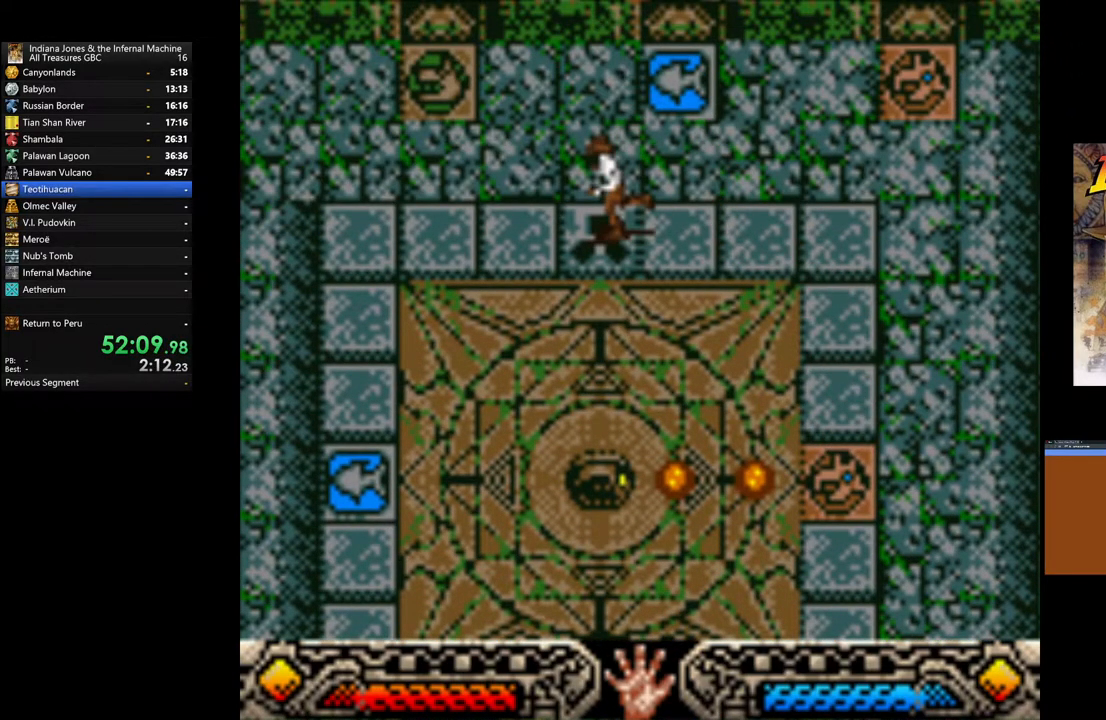
{"dt_ms": 500, "buttons": [], "left_stick": "up-left", "right_stick": "center", "events": []}
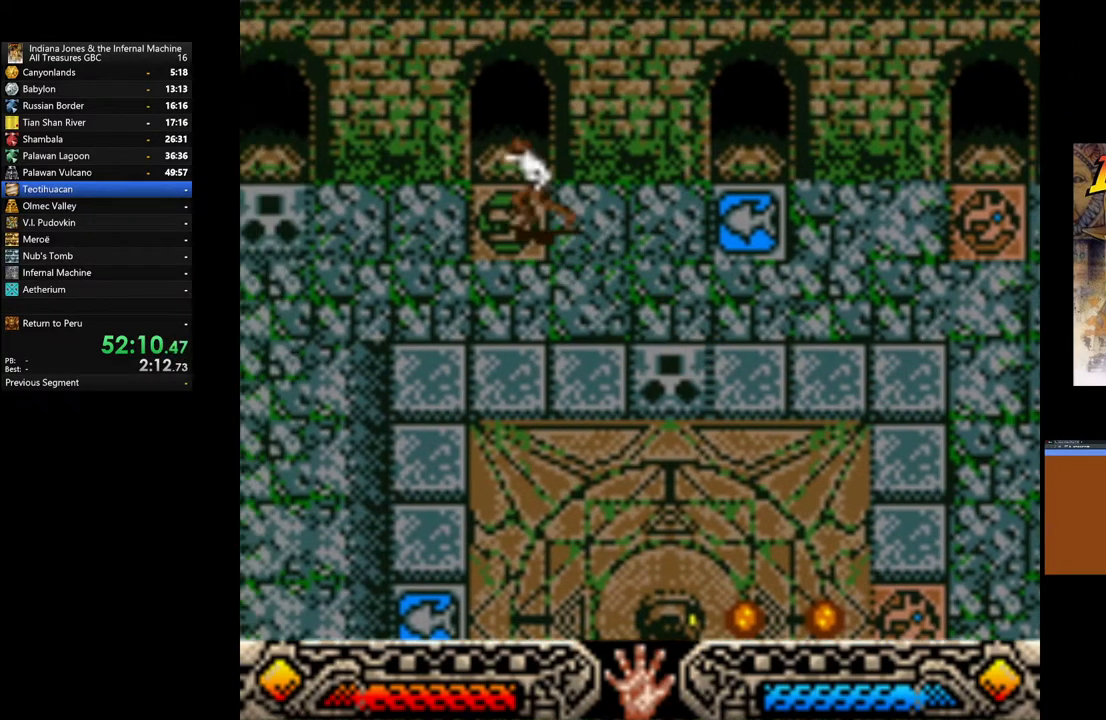
{"dt_ms": 500, "buttons": [], "left_stick": "up", "right_stick": "center", "events": [[83, "left_stick", "up"]]}
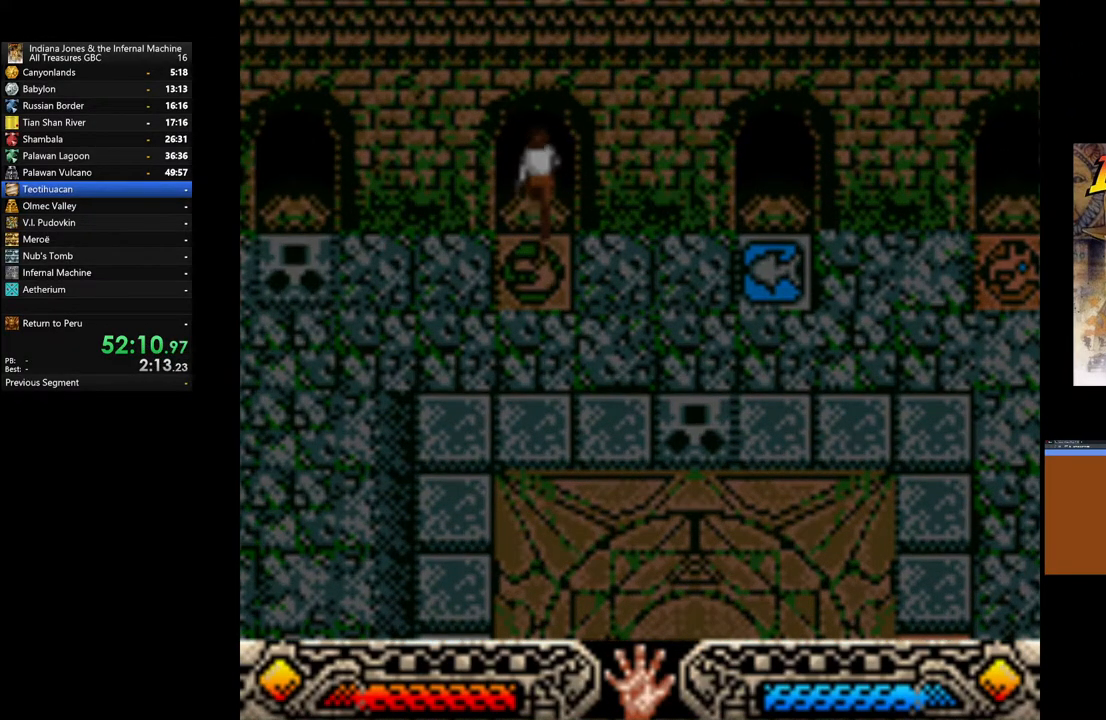
{"dt_ms": 500, "buttons": [], "left_stick": "up", "right_stick": "center", "events": []}